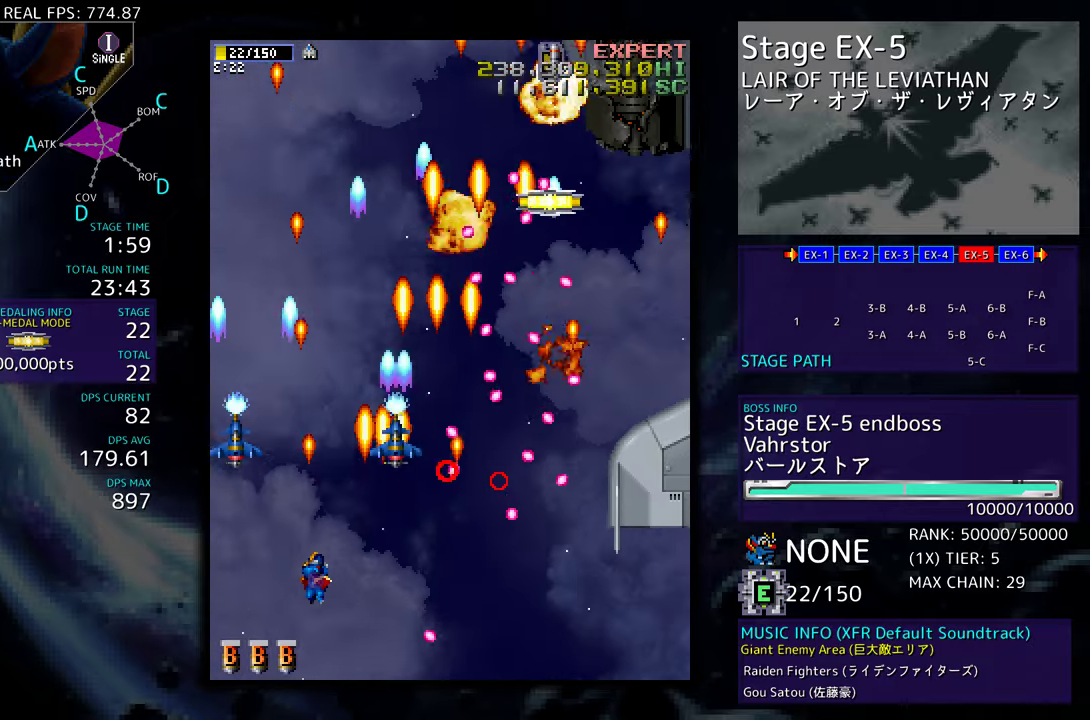
Gameplay with a controller; each line is a JSON object with the inputs held at the frame after it. "events" lists button and stick changes between this image and that frame as [ms after this image, input, new state], when the widget could be followed in between. Not read: L3 R3 other_buttons.
{"buttons": ["DPAD_UP", "DPAD_RIGHT"], "events": [[17, "DPAD_LEFT", "up"], [483, "DPAD_RIGHT", "down"]]}
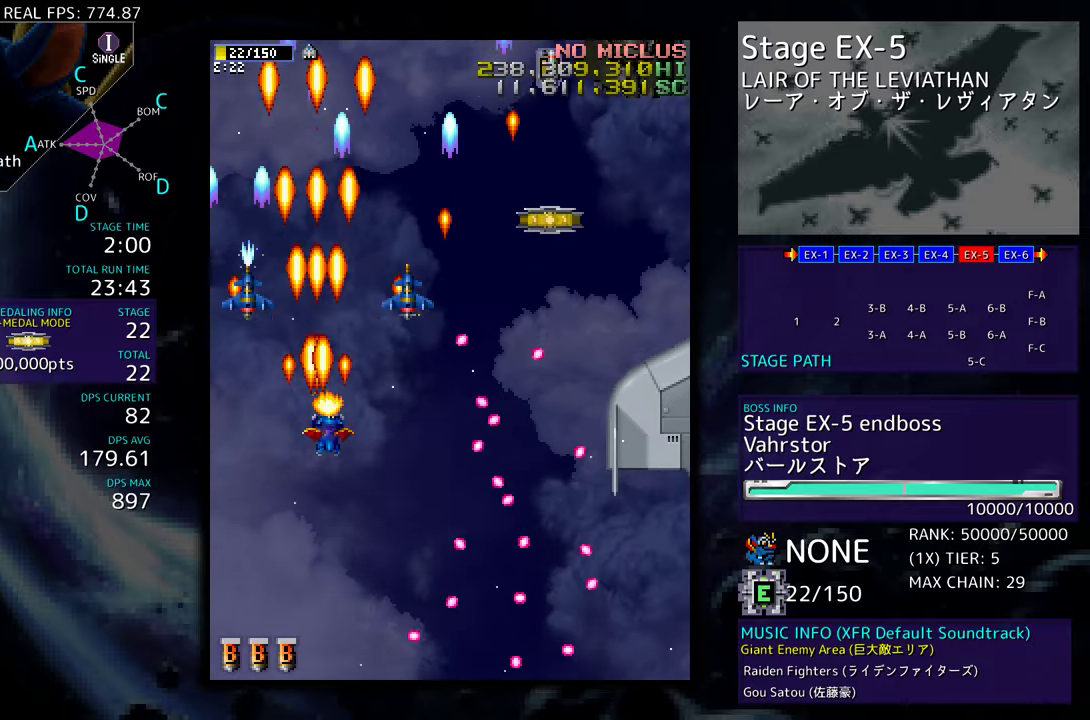
{"buttons": ["DPAD_UP", "DPAD_RIGHT"], "events": []}
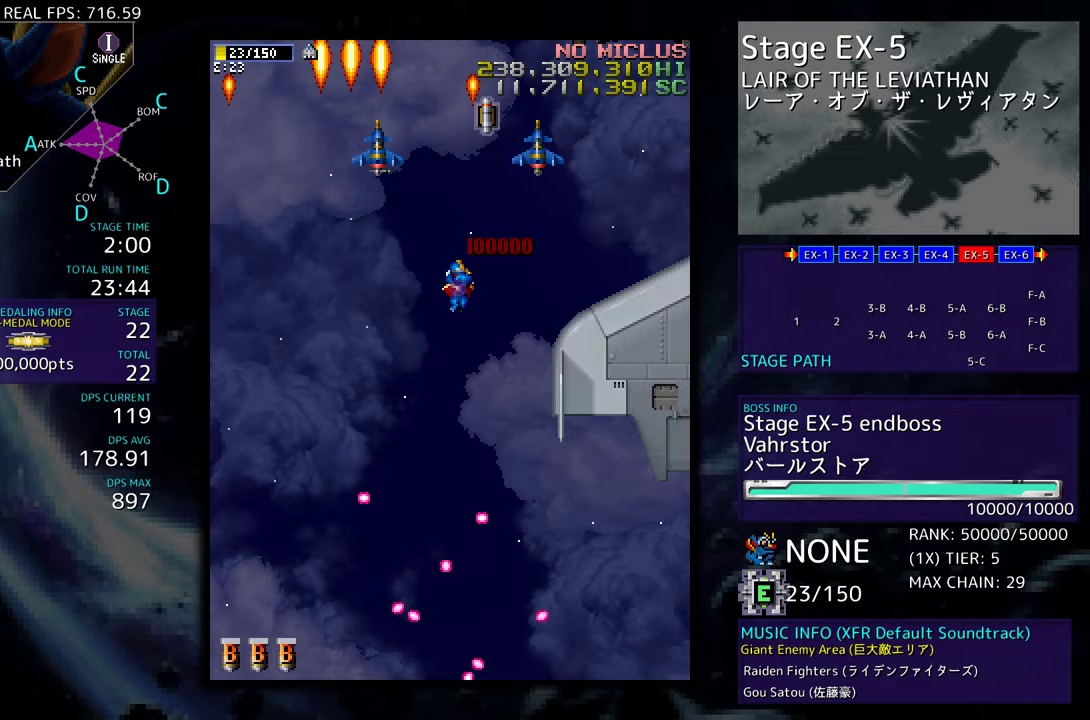
{"buttons": ["DPAD_DOWN"], "events": [[117, "DPAD_RIGHT", "up"], [317, "DPAD_RIGHT", "down"], [350, "DPAD_UP", "up"], [367, "DPAD_DOWN", "down"], [400, "DPAD_RIGHT", "up"]]}
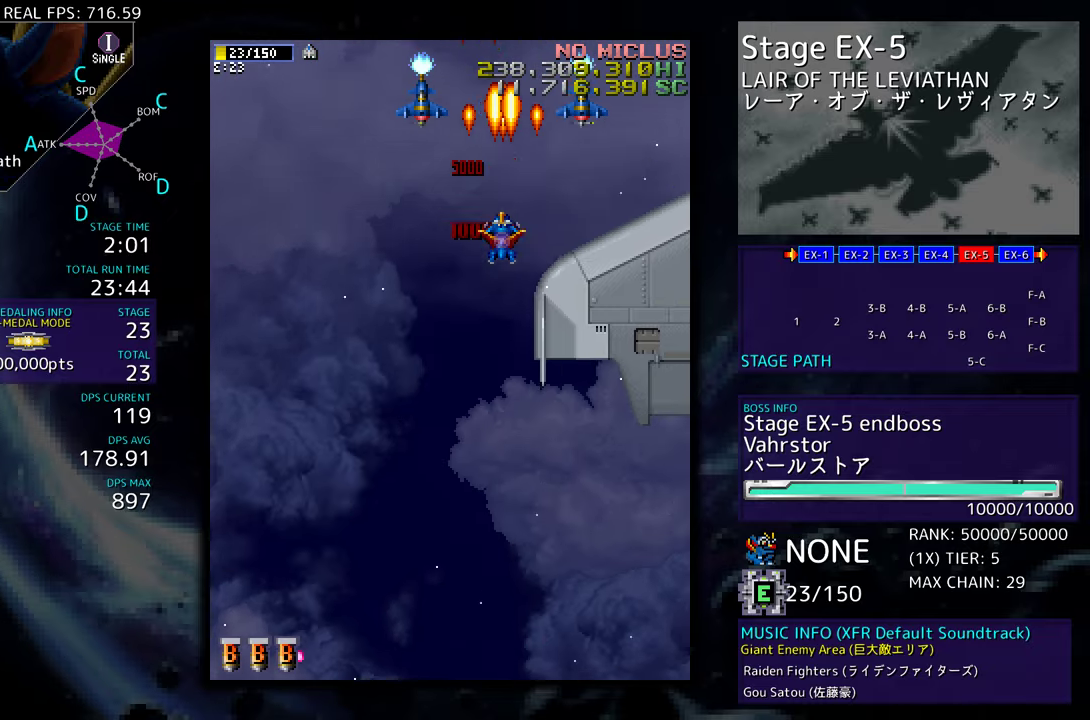
{"buttons": ["DPAD_DOWN"], "events": []}
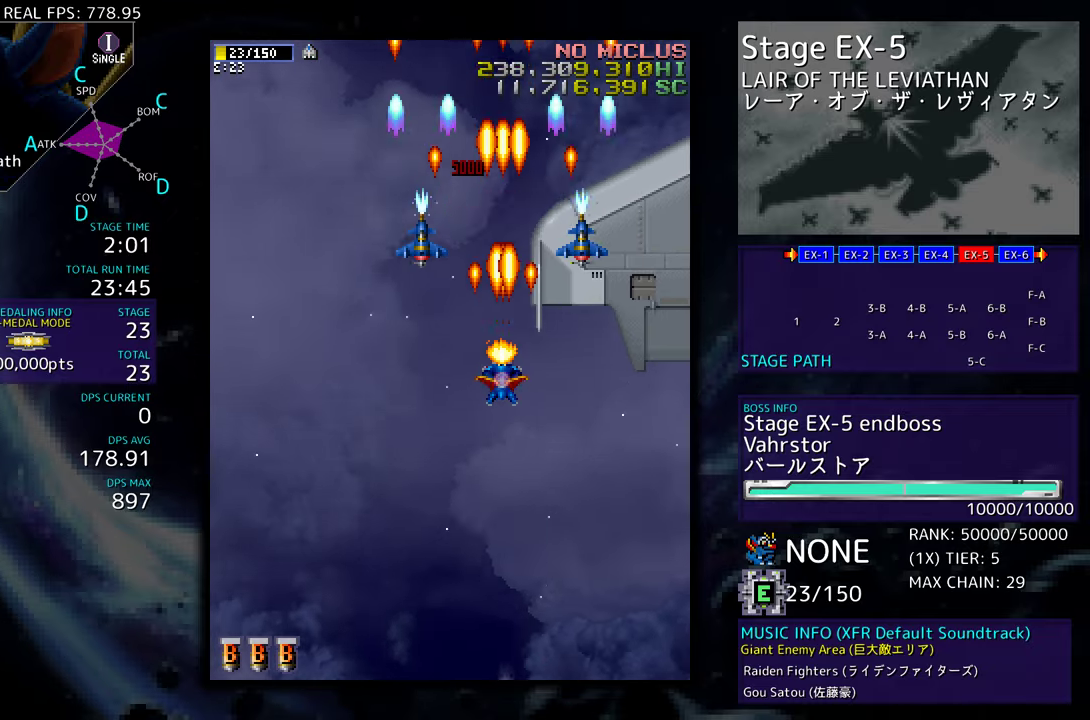
{"buttons": ["DPAD_DOWN"], "events": [[300, "DPAD_RIGHT", "down"], [500, "DPAD_RIGHT", "up"]]}
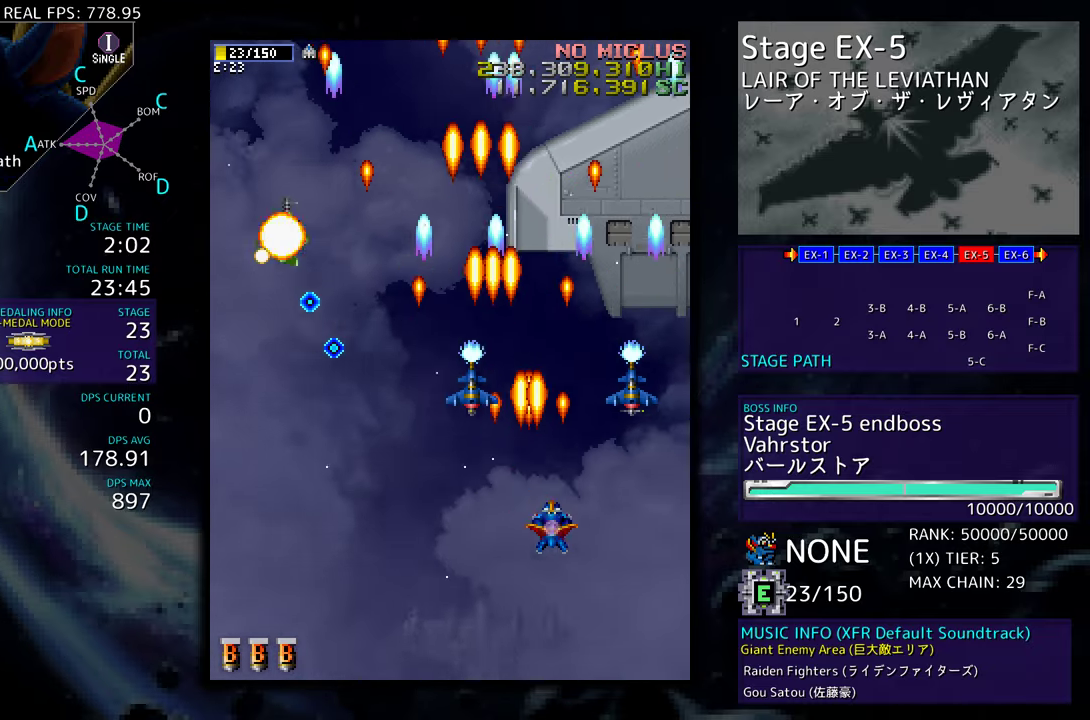
{"buttons": ["DPAD_DOWN", "DPAD_LEFT"], "events": [[67, "DPAD_DOWN", "up"], [167, "DPAD_DOWN", "down"], [200, "DPAD_LEFT", "down"]]}
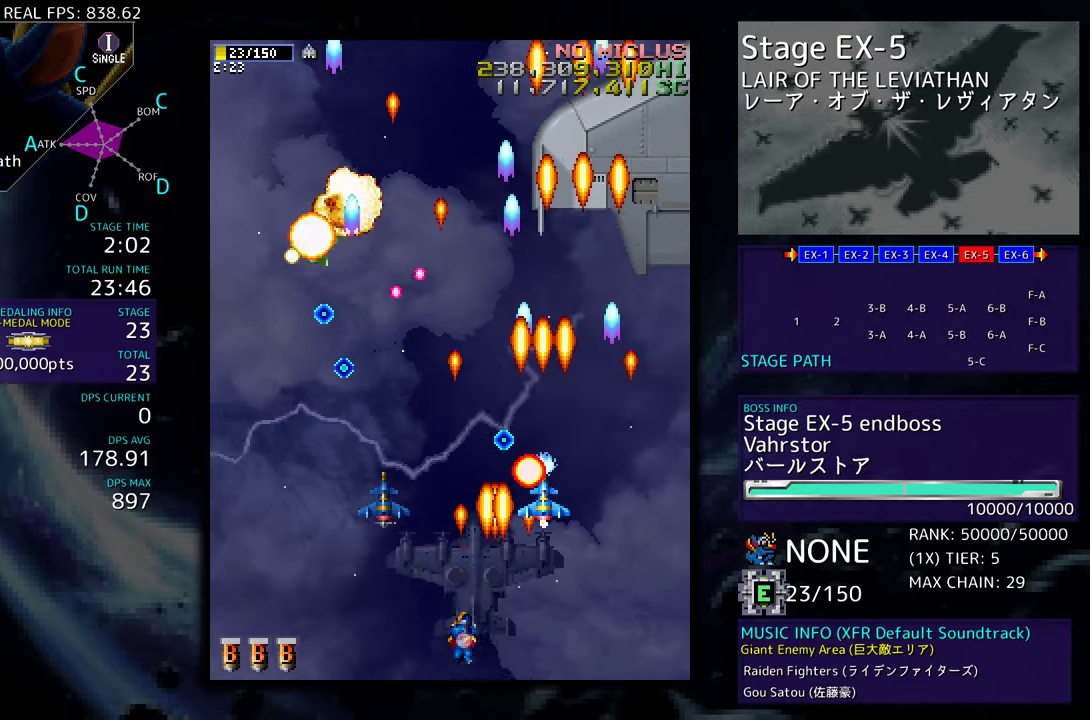
{"buttons": ["DPAD_LEFT"], "events": [[50, "DPAD_DOWN", "up"], [50, "DPAD_LEFT", "up"], [117, "DPAD_LEFT", "down"], [433, "DPAD_LEFT", "up"], [500, "DPAD_LEFT", "down"]]}
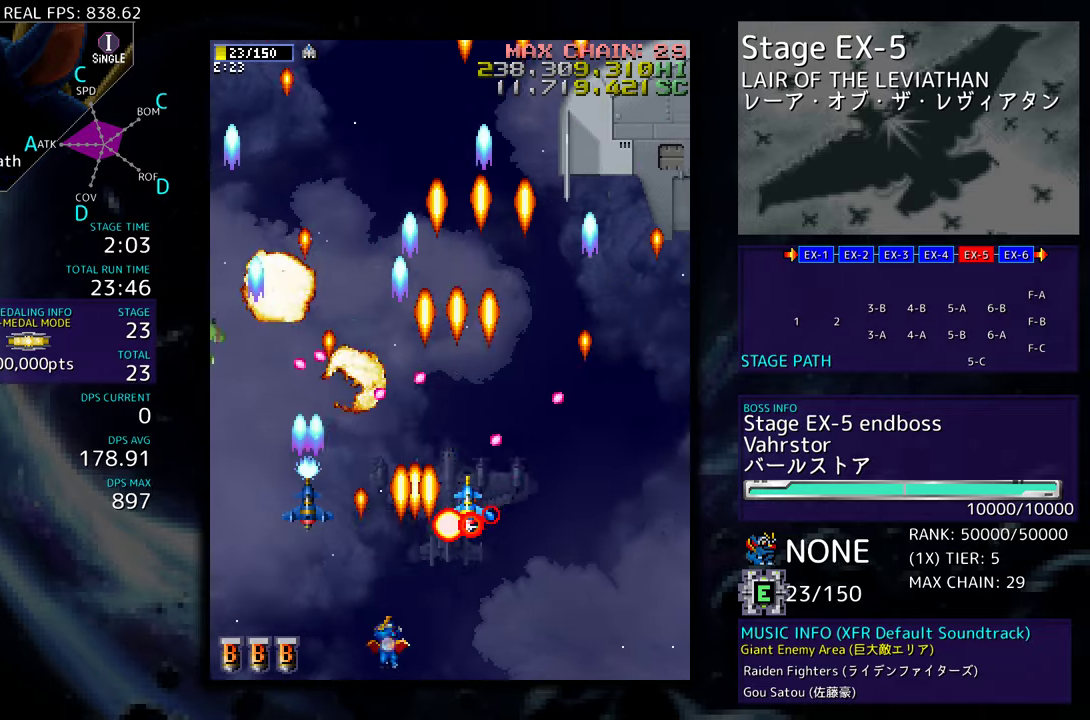
{"buttons": [], "events": [[117, "DPAD_LEFT", "up"], [167, "DPAD_LEFT", "down"], [283, "DPAD_LEFT", "up"], [367, "DPAD_LEFT", "down"], [483, "DPAD_LEFT", "up"]]}
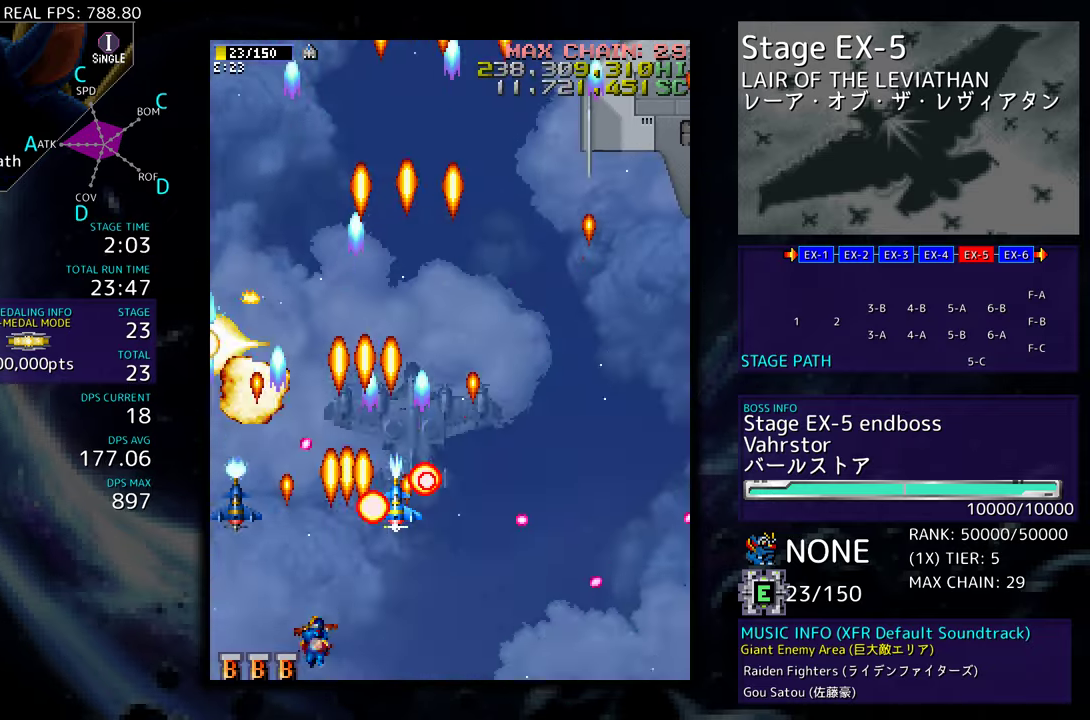
{"buttons": ["DPAD_RIGHT"], "events": [[83, "DPAD_LEFT", "down"], [183, "DPAD_LEFT", "up"], [283, "DPAD_LEFT", "down"], [400, "DPAD_LEFT", "up"], [483, "DPAD_RIGHT", "down"]]}
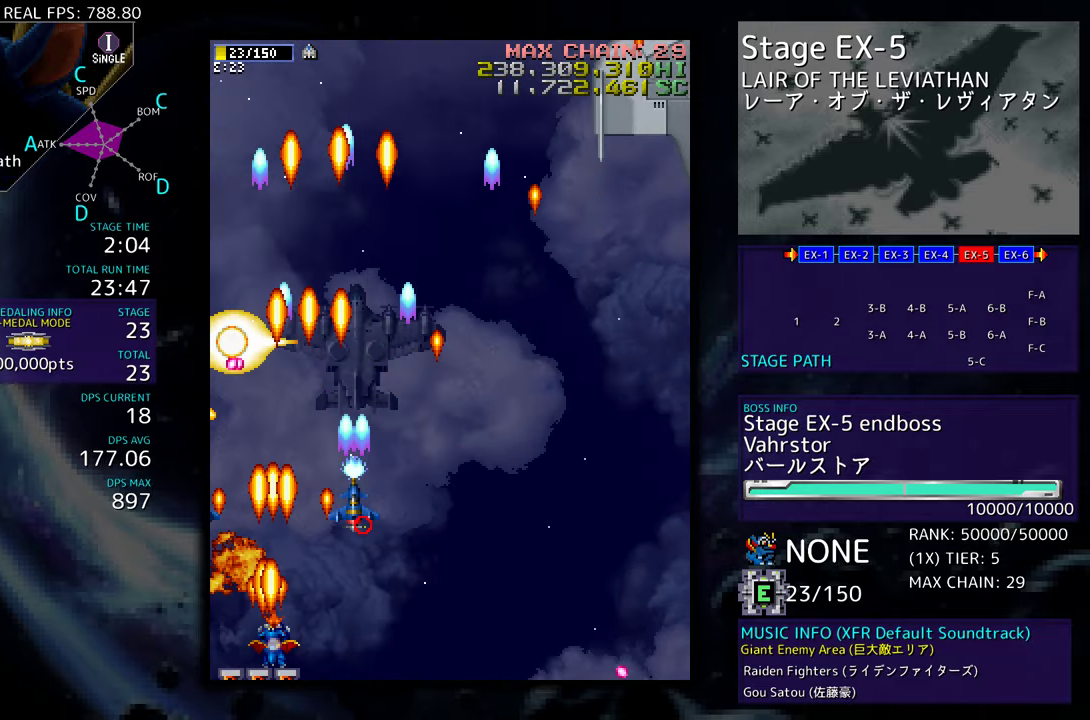
{"buttons": ["DPAD_RIGHT"], "events": [[17, "DPAD_UP", "down"], [183, "DPAD_UP", "up"]]}
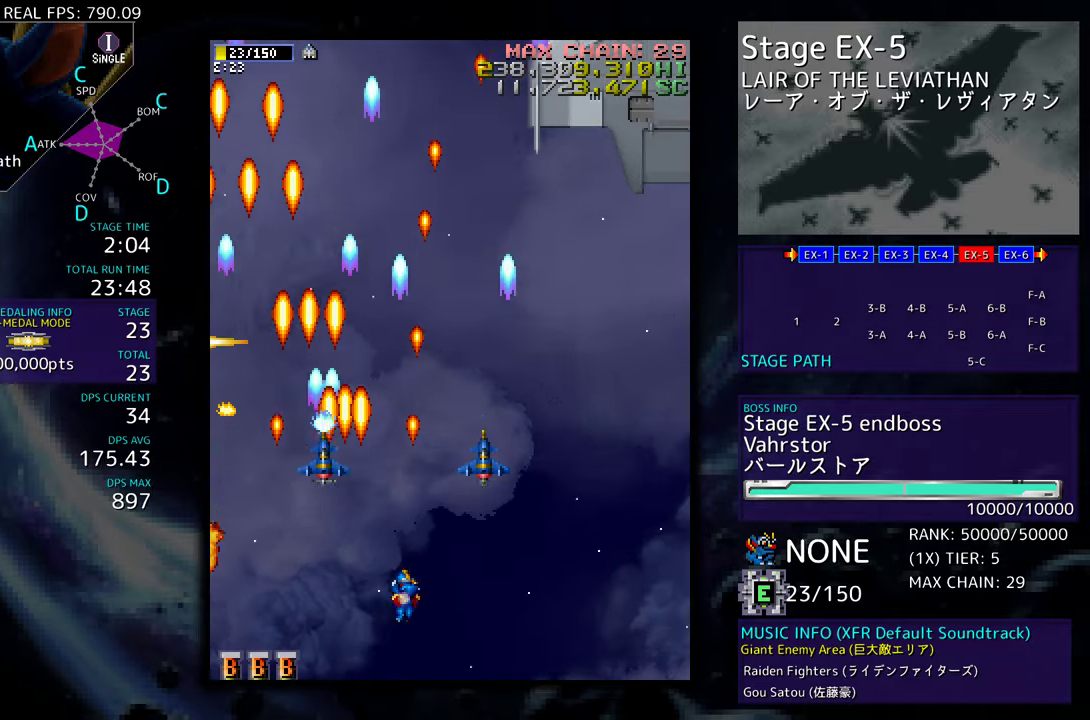
{"buttons": ["DPAD_RIGHT"], "events": [[67, "DPAD_UP", "down"], [133, "DPAD_RIGHT", "up"], [267, "DPAD_RIGHT", "down"], [500, "DPAD_UP", "up"]]}
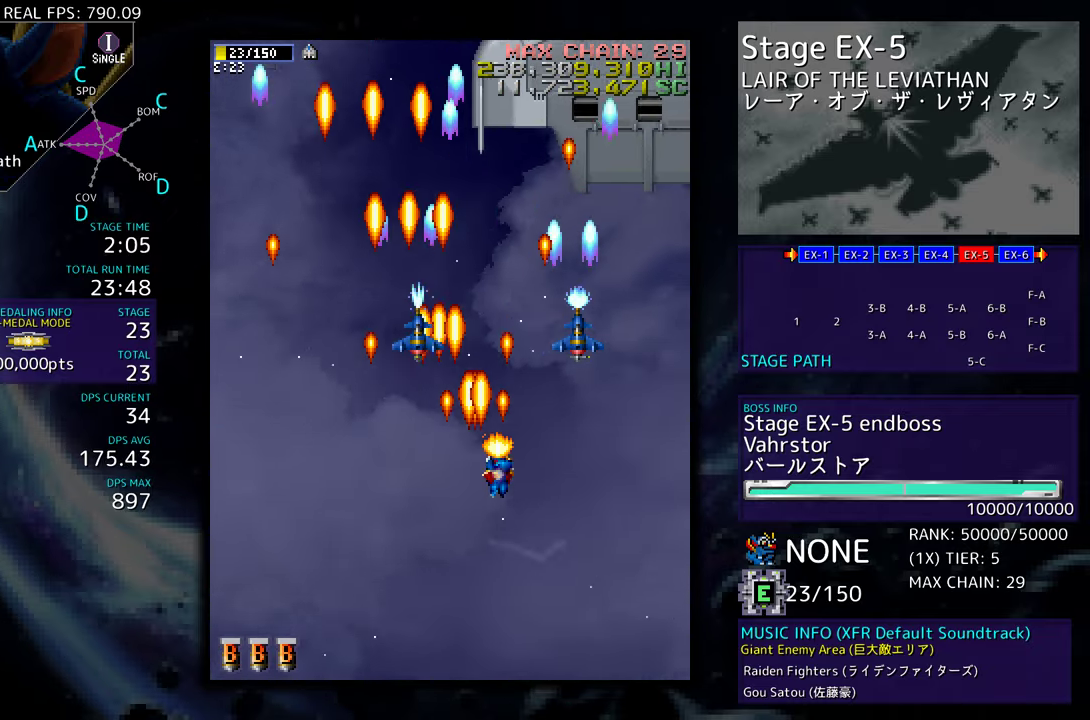
{"buttons": [], "events": [[50, "DPAD_DOWN", "down"], [117, "DPAD_RIGHT", "up"], [150, "DPAD_DOWN", "up"], [250, "DPAD_DOWN", "down"], [250, "DPAD_RIGHT", "down"], [350, "DPAD_DOWN", "up"], [367, "DPAD_RIGHT", "up"]]}
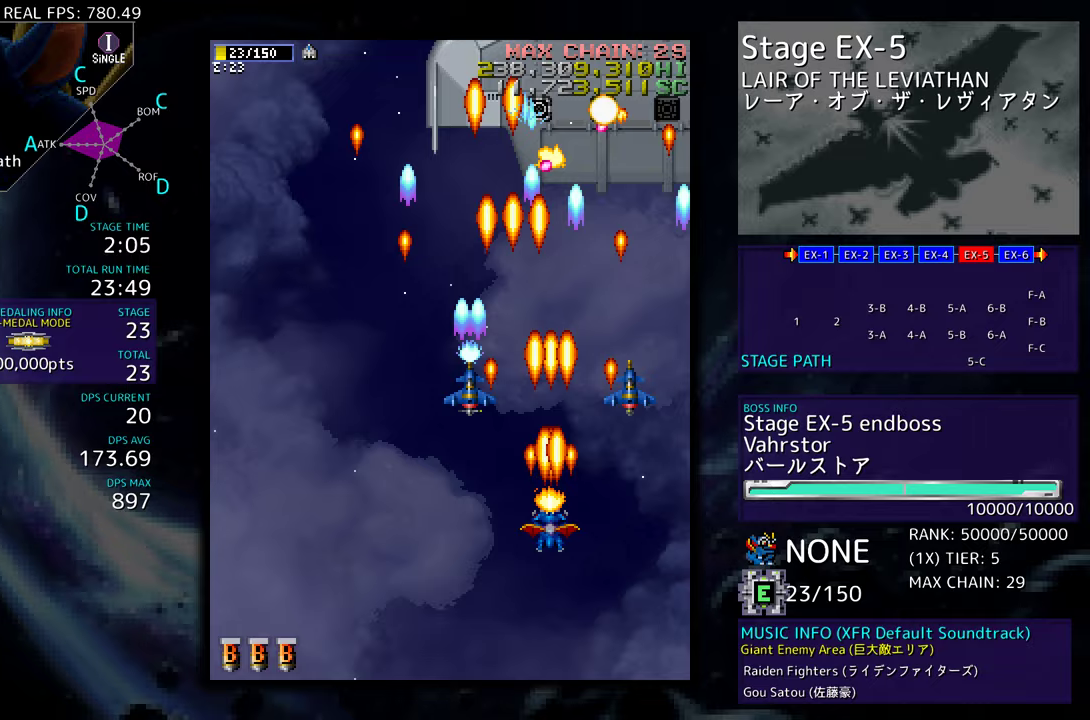
{"buttons": ["DPAD_DOWN"], "events": [[17, "DPAD_RIGHT", "down"], [133, "DPAD_UP", "down"], [250, "DPAD_UP", "up"], [283, "DPAD_RIGHT", "up"], [467, "DPAD_DOWN", "down"], [467, "DPAD_RIGHT", "down"], [500, "DPAD_RIGHT", "up"]]}
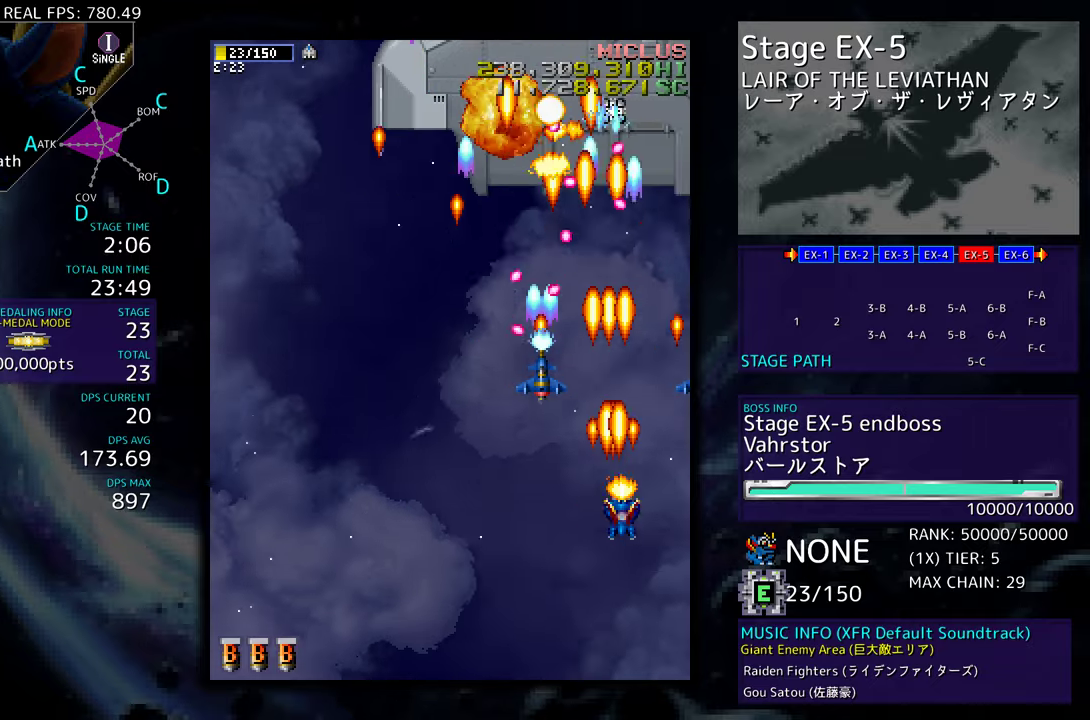
{"buttons": ["DPAD_LEFT"], "events": [[100, "DPAD_LEFT", "down"], [200, "DPAD_DOWN", "up"], [317, "DPAD_DOWN", "down"], [433, "DPAD_DOWN", "up"]]}
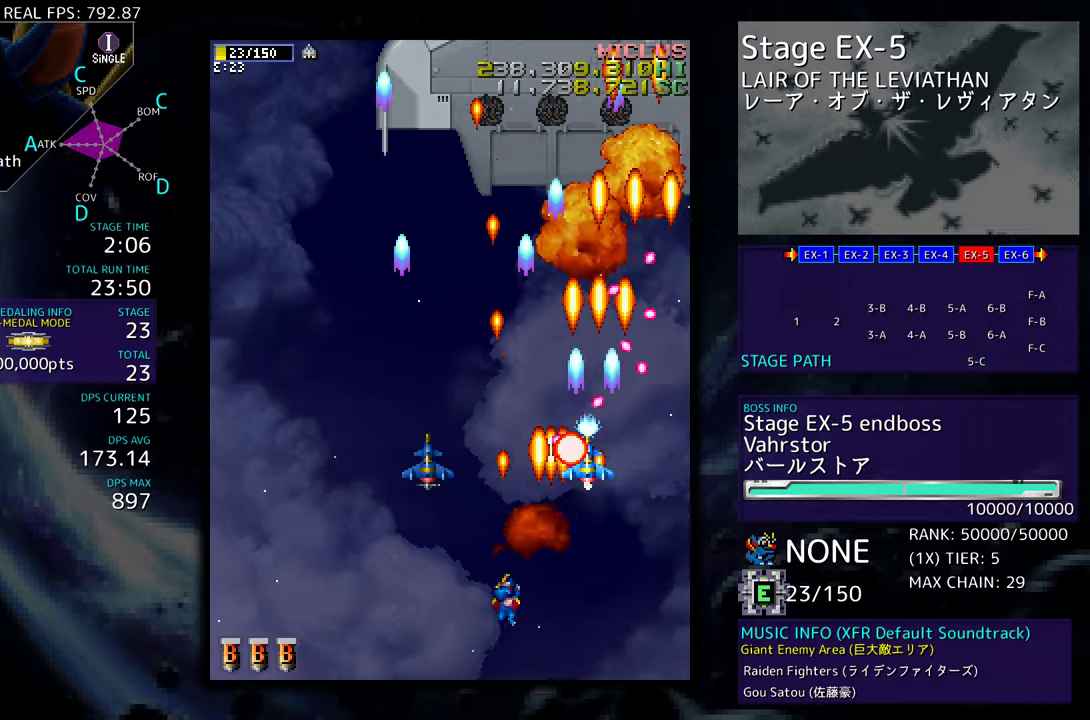
{"buttons": [], "events": [[67, "DPAD_UP", "down"], [317, "DPAD_UP", "up"], [350, "DPAD_LEFT", "up"]]}
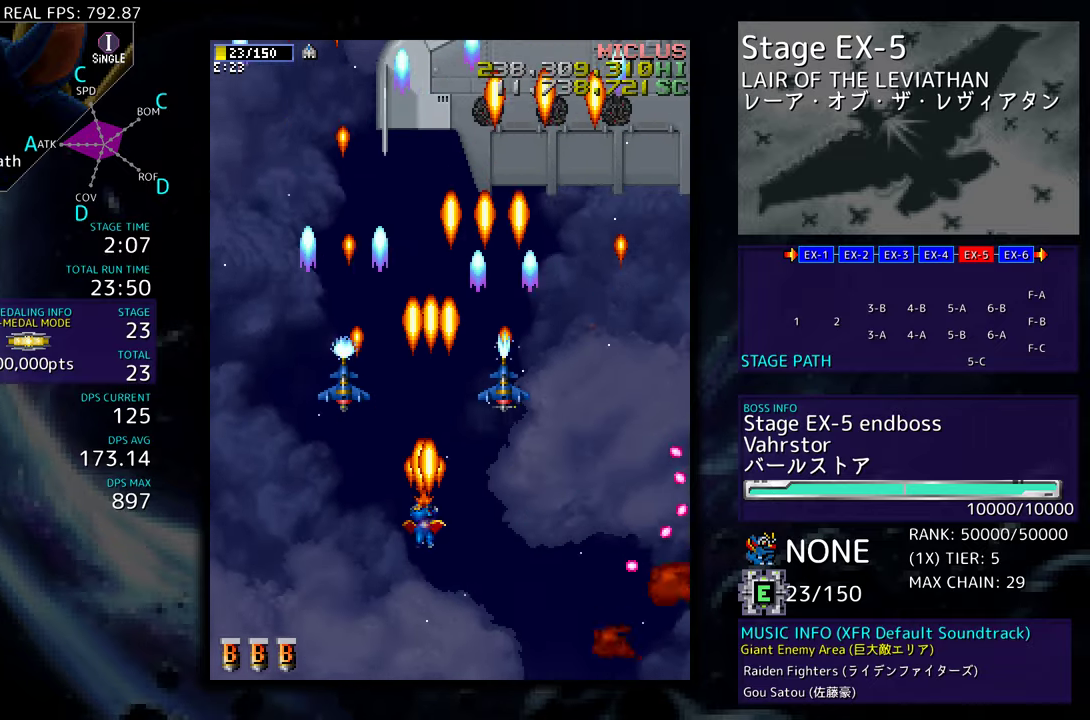
{"buttons": ["DPAD_DOWN", "DPAD_LEFT"], "events": [[333, "DPAD_DOWN", "down"], [433, "DPAD_LEFT", "down"]]}
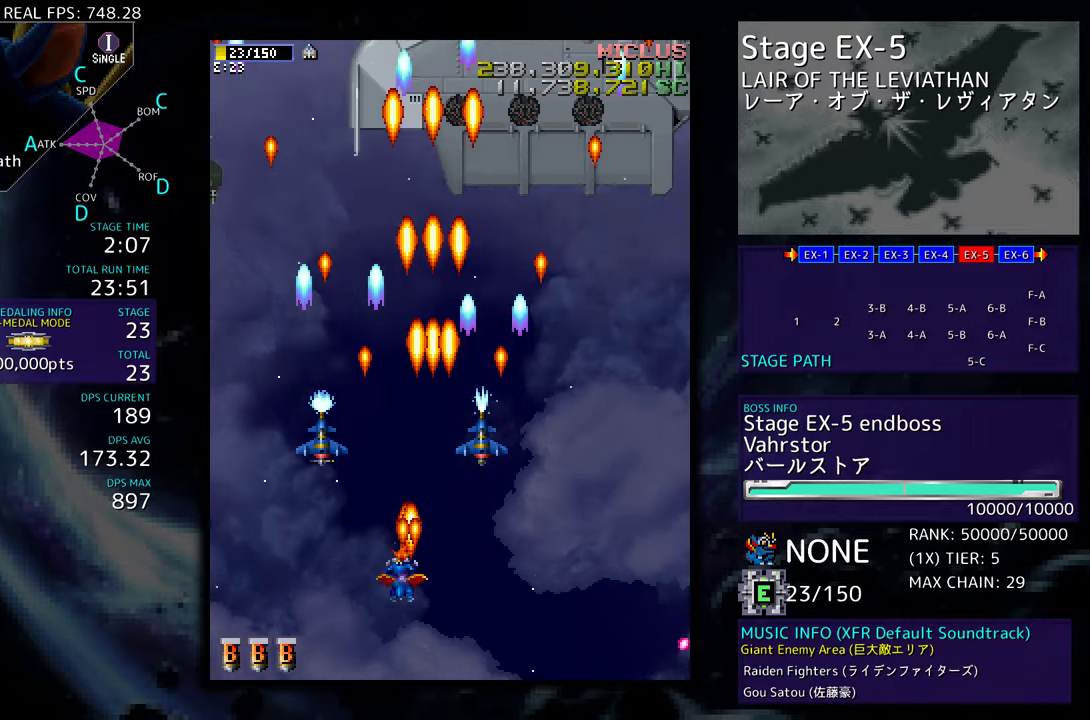
{"buttons": [], "events": [[300, "DPAD_DOWN", "up"], [350, "DPAD_LEFT", "up"]]}
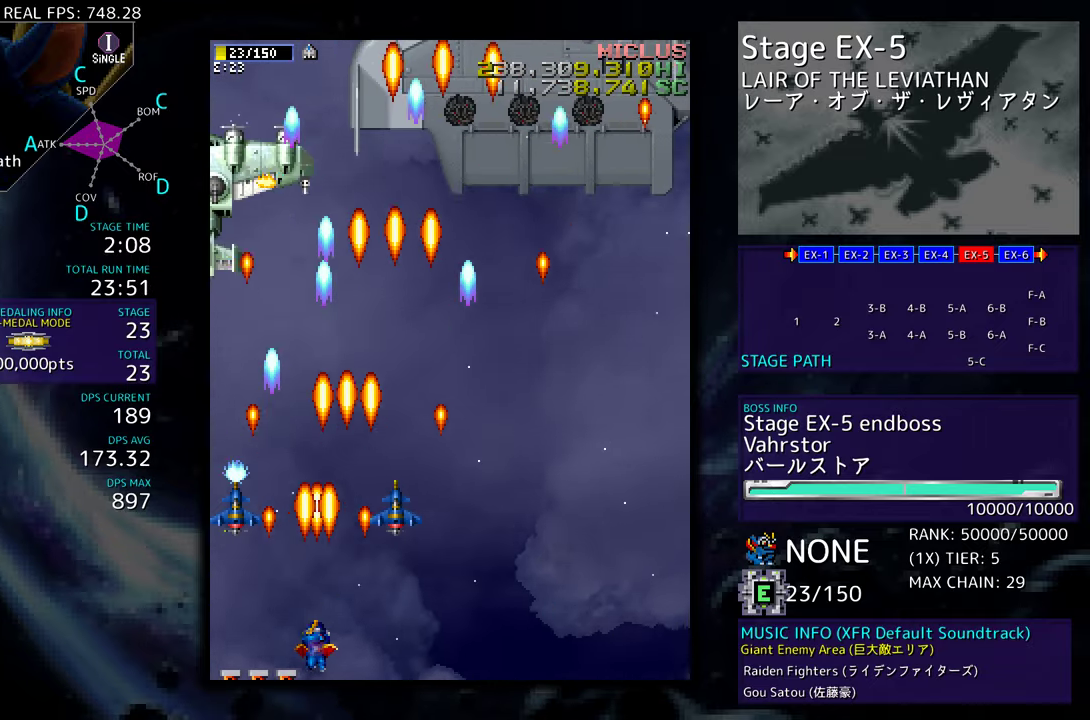
{"buttons": [], "events": [[100, "DPAD_LEFT", "down"], [183, "DPAD_DOWN", "down"], [200, "DPAD_DOWN", "up"], [200, "DPAD_LEFT", "up"], [200, "DPAD_RIGHT", "down"], [500, "DPAD_RIGHT", "up"]]}
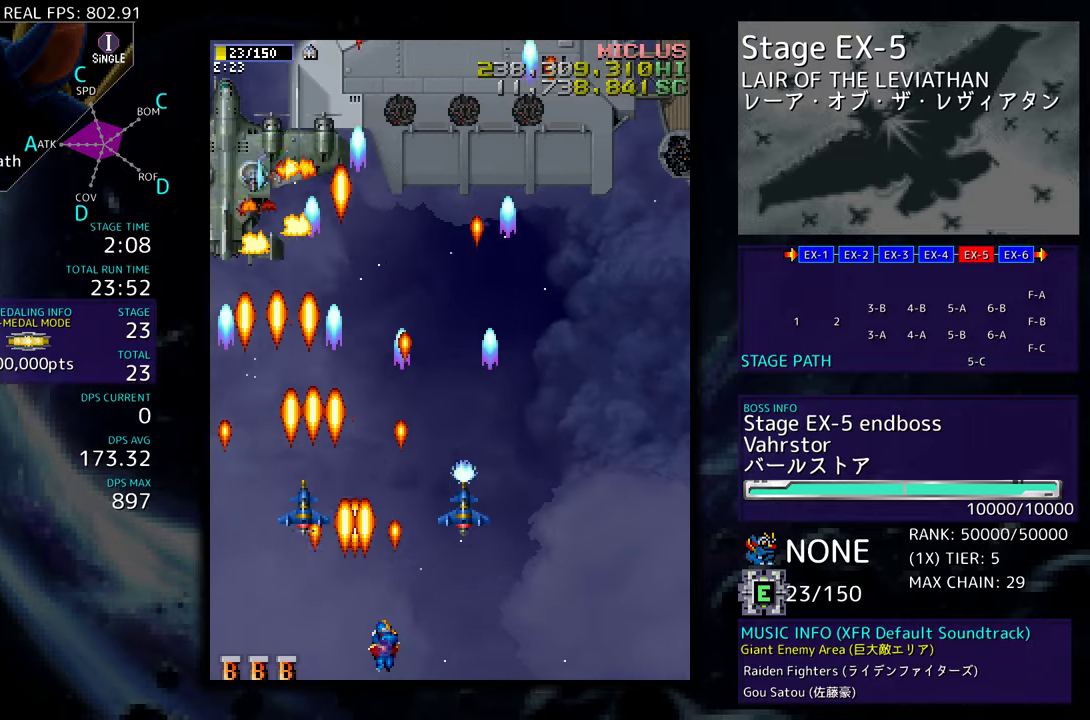
{"buttons": [], "events": [[167, "DPAD_RIGHT", "down"], [167, "DPAD_UP", "down"], [250, "DPAD_RIGHT", "up"], [267, "DPAD_RIGHT", "down"], [400, "DPAD_UP", "up"], [417, "DPAD_RIGHT", "up"]]}
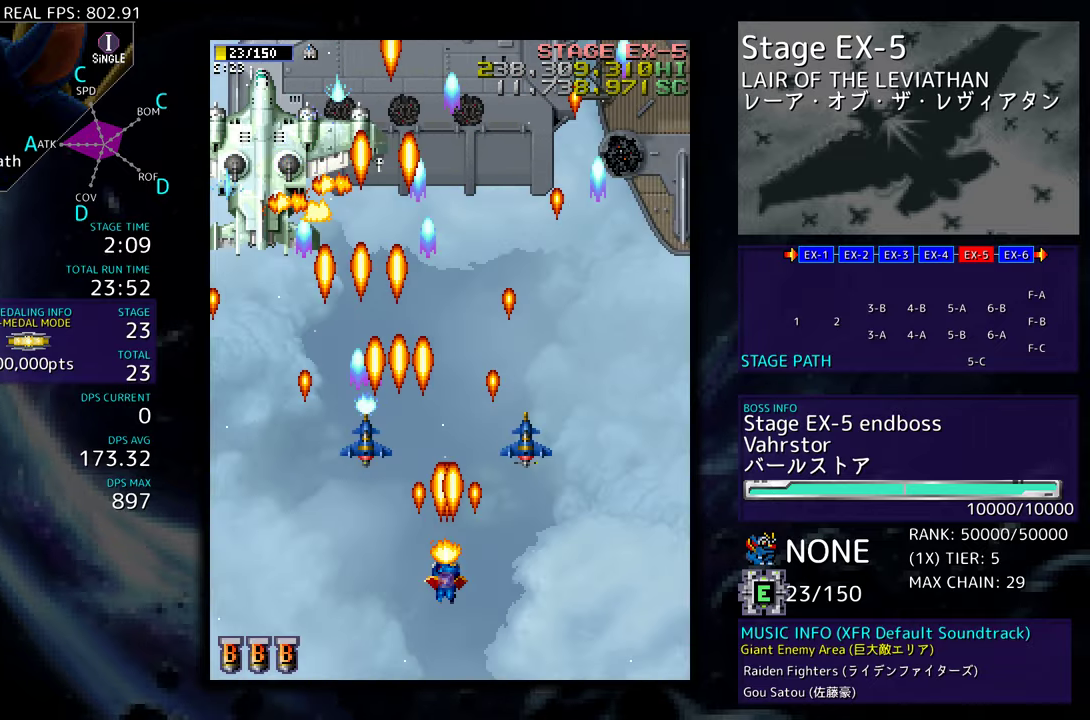
{"buttons": ["DPAD_DOWN", "DPAD_RIGHT"], "events": [[83, "DPAD_LEFT", "down"], [233, "DPAD_LEFT", "up"], [367, "DPAD_RIGHT", "down"], [383, "DPAD_DOWN", "down"]]}
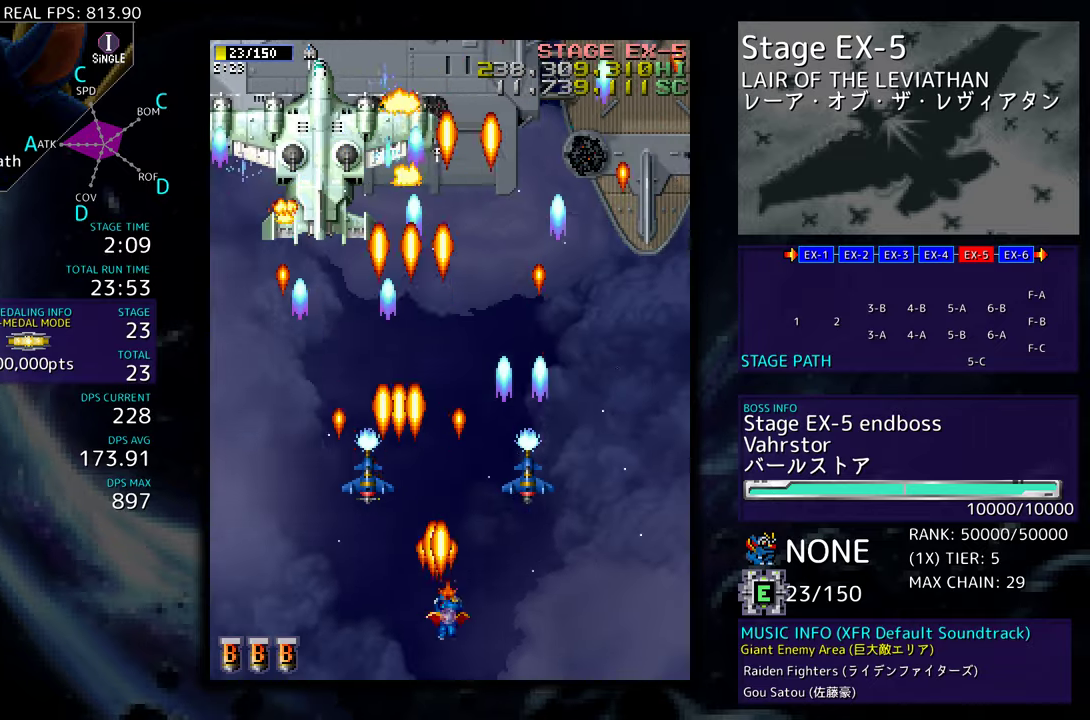
{"buttons": ["DPAD_UP", "DPAD_RIGHT"], "events": [[100, "DPAD_DOWN", "up"], [150, "DPAD_RIGHT", "up"], [350, "DPAD_RIGHT", "down"], [500, "DPAD_UP", "down"]]}
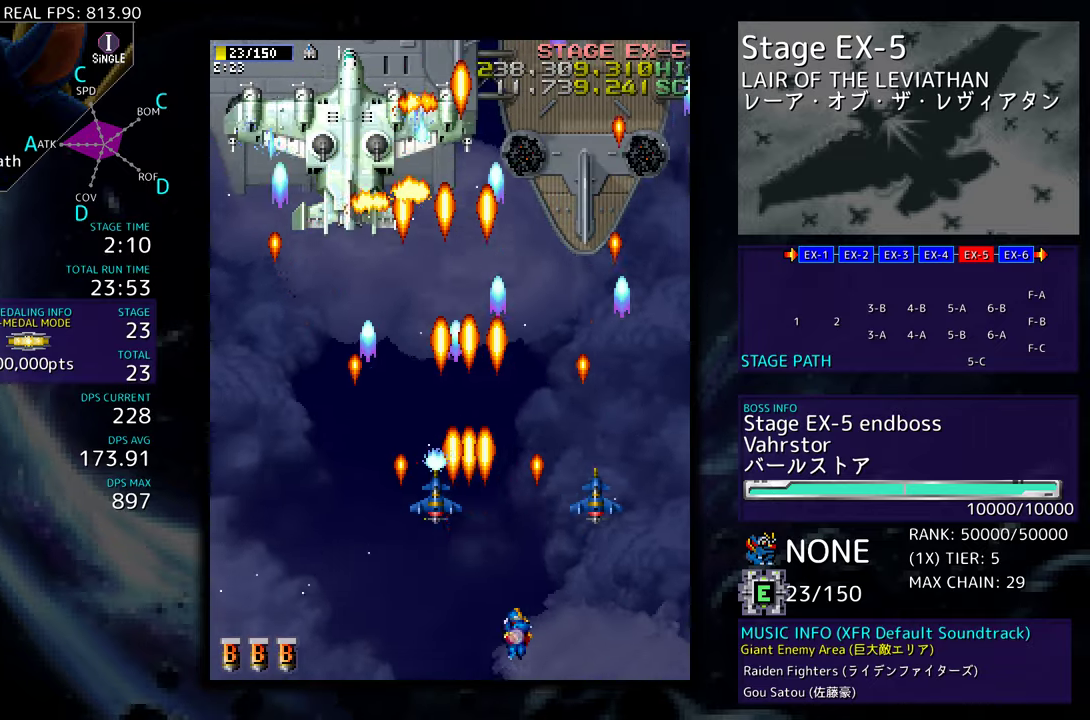
{"buttons": [], "events": [[367, "DPAD_UP", "up"], [400, "DPAD_DOWN", "down"], [467, "DPAD_RIGHT", "up"], [500, "DPAD_DOWN", "up"]]}
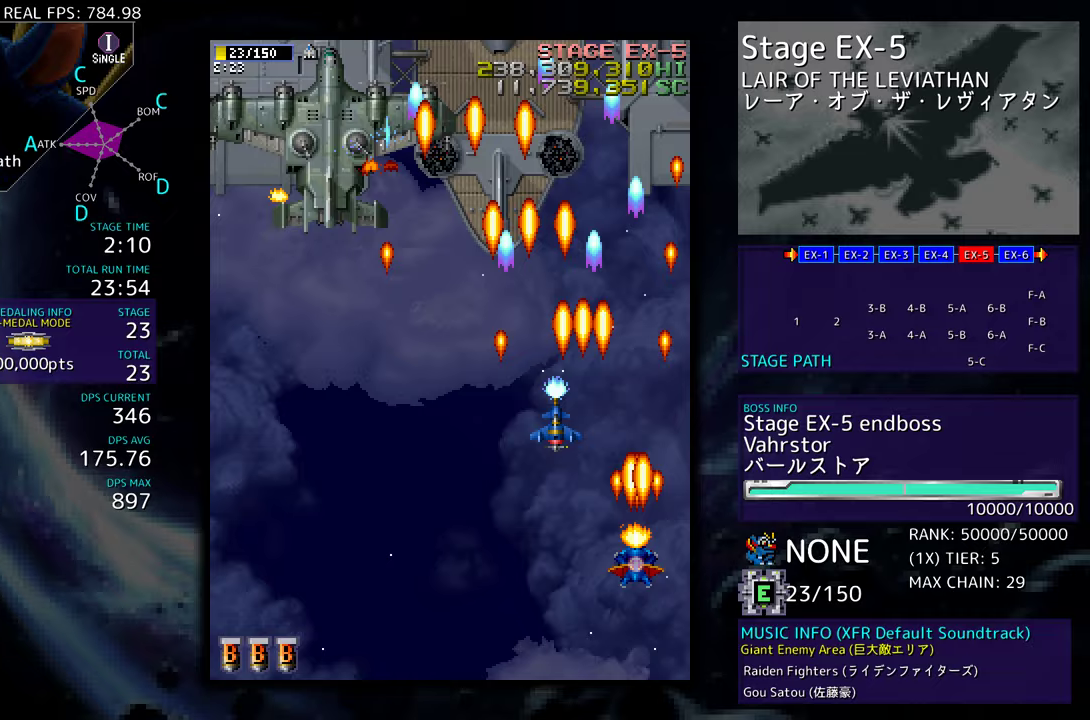
{"buttons": ["DPAD_UP", "DPAD_LEFT"], "events": [[117, "DPAD_DOWN", "down"], [133, "DPAD_RIGHT", "down"], [317, "DPAD_RIGHT", "up"], [333, "DPAD_DOWN", "up"], [383, "DPAD_LEFT", "down"], [383, "DPAD_UP", "down"]]}
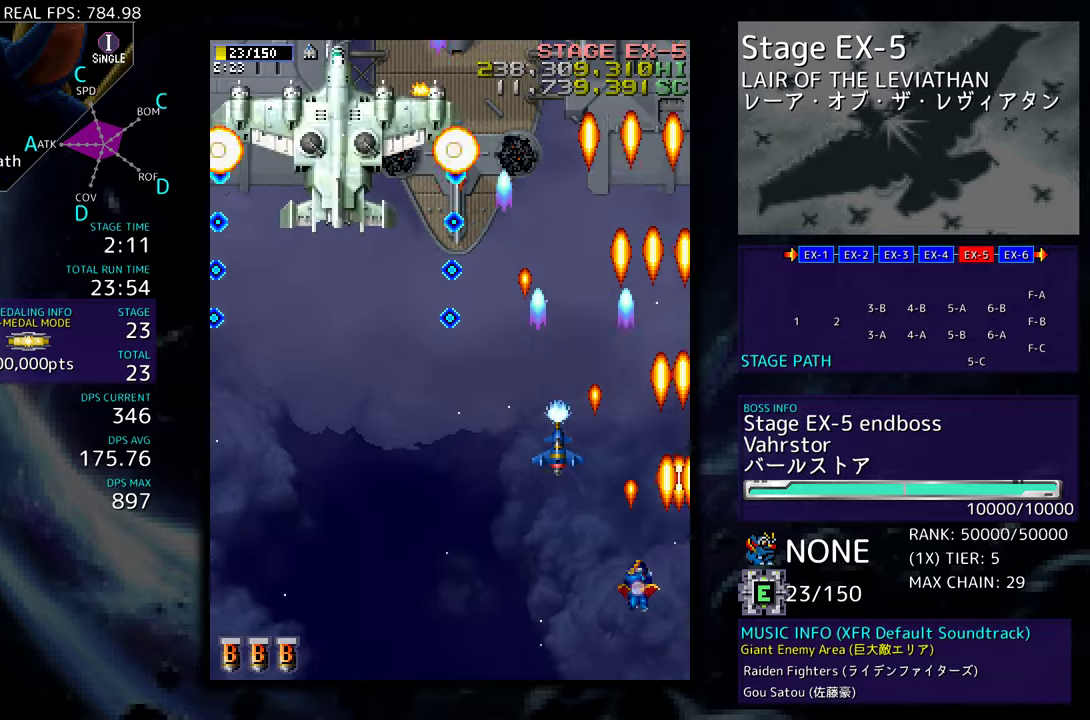
{"buttons": ["DPAD_DOWN", "DPAD_RIGHT"], "events": [[117, "DPAD_UP", "up"], [167, "DPAD_LEFT", "up"], [300, "DPAD_DOWN", "down"], [300, "DPAD_RIGHT", "down"], [367, "DPAD_RIGHT", "up"], [433, "DPAD_DOWN", "up"], [500, "DPAD_DOWN", "down"], [500, "DPAD_RIGHT", "down"]]}
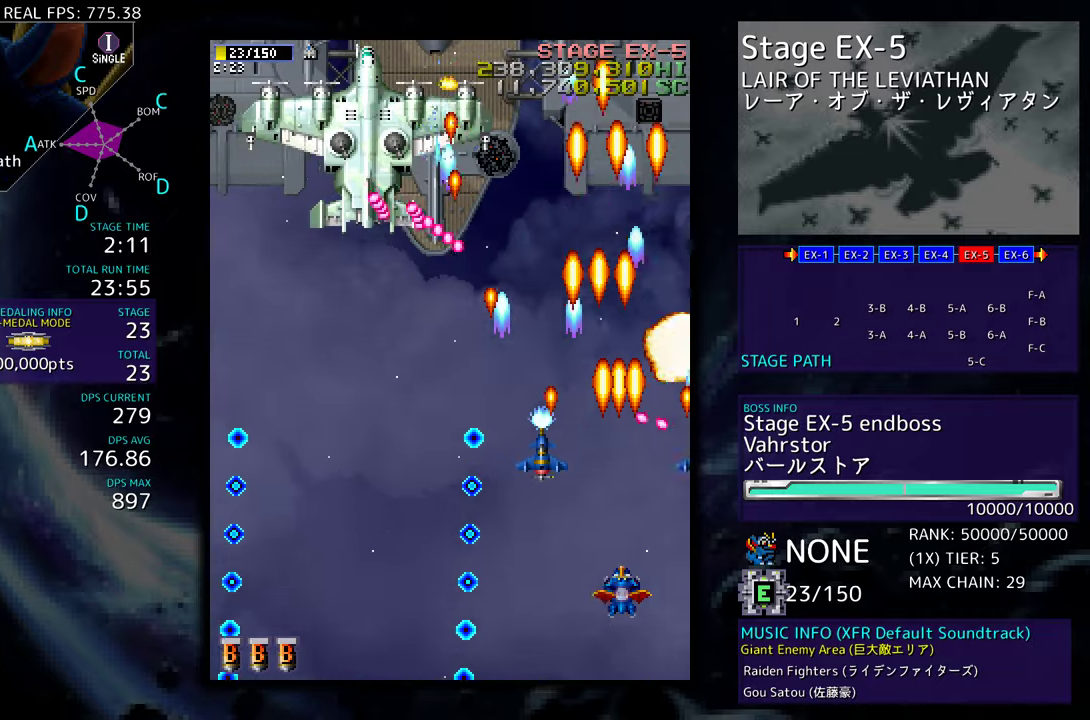
{"buttons": ["DPAD_LEFT"], "events": [[133, "DPAD_RIGHT", "up"], [167, "DPAD_LEFT", "down"], [200, "DPAD_DOWN", "up"]]}
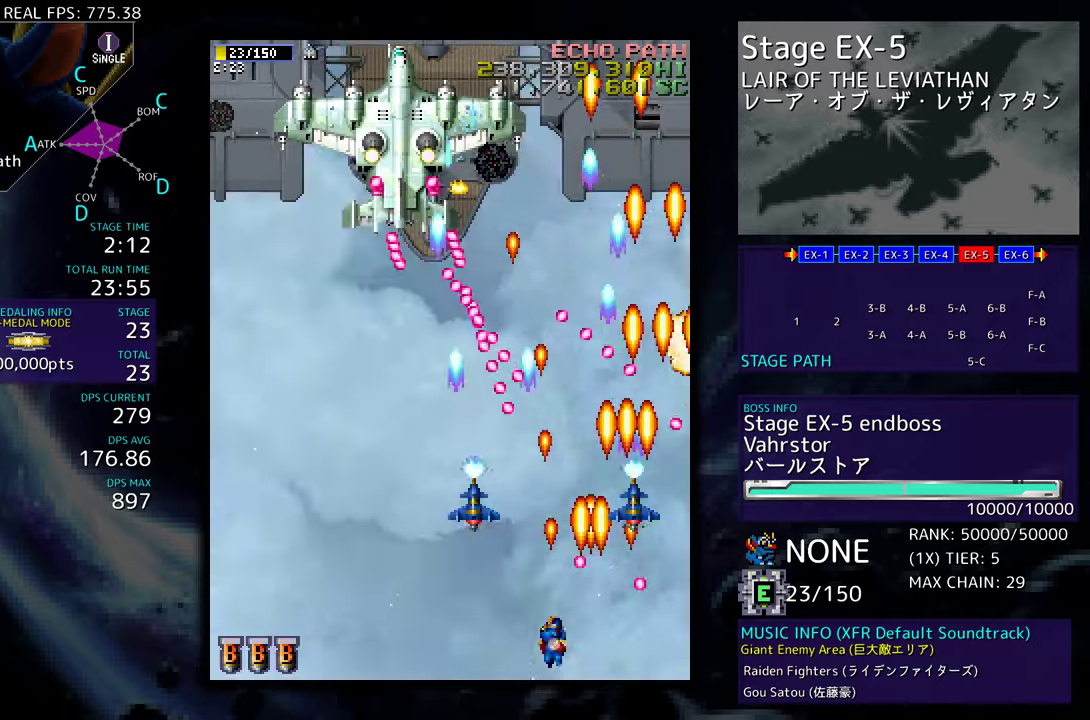
{"buttons": ["DPAD_LEFT"], "events": []}
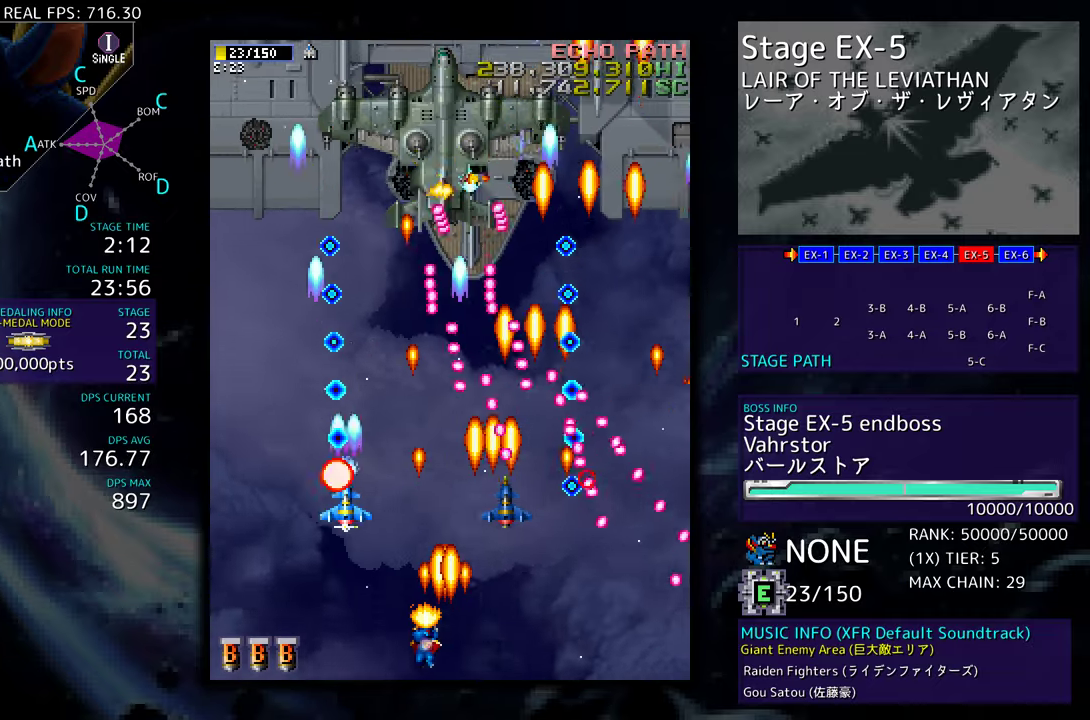
{"buttons": ["DPAD_LEFT"], "events": []}
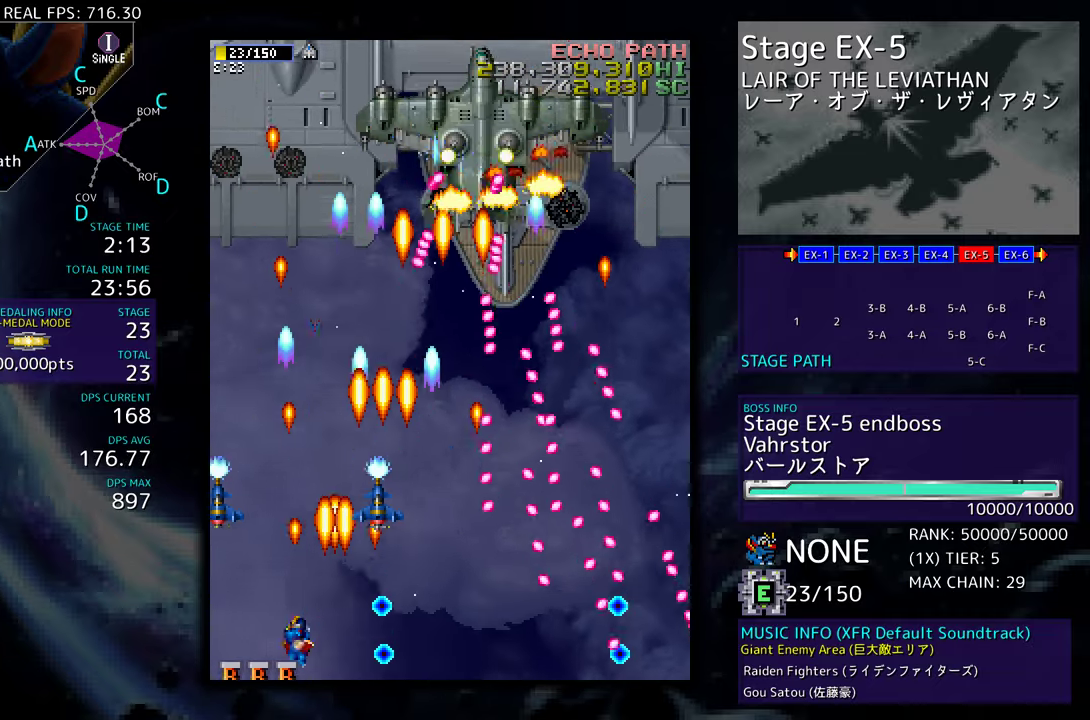
{"buttons": ["DPAD_DOWN", "DPAD_RIGHT"], "events": [[67, "DPAD_UP", "down"], [283, "DPAD_LEFT", "up"], [283, "DPAD_UP", "up"], [383, "DPAD_DOWN", "down"], [417, "DPAD_RIGHT", "down"]]}
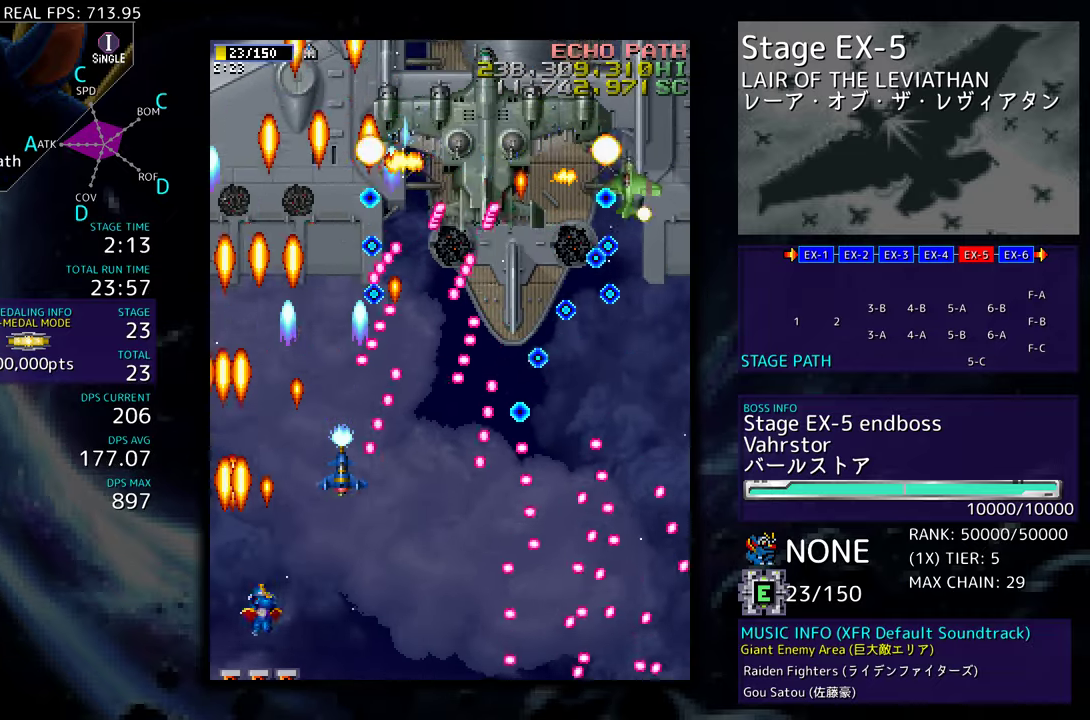
{"buttons": [], "events": [[33, "DPAD_RIGHT", "up"], [50, "DPAD_DOWN", "up"], [133, "DPAD_DOWN", "down"], [133, "DPAD_RIGHT", "down"], [333, "DPAD_LEFT", "down"], [333, "DPAD_RIGHT", "up"], [350, "DPAD_DOWN", "up"], [483, "DPAD_LEFT", "up"]]}